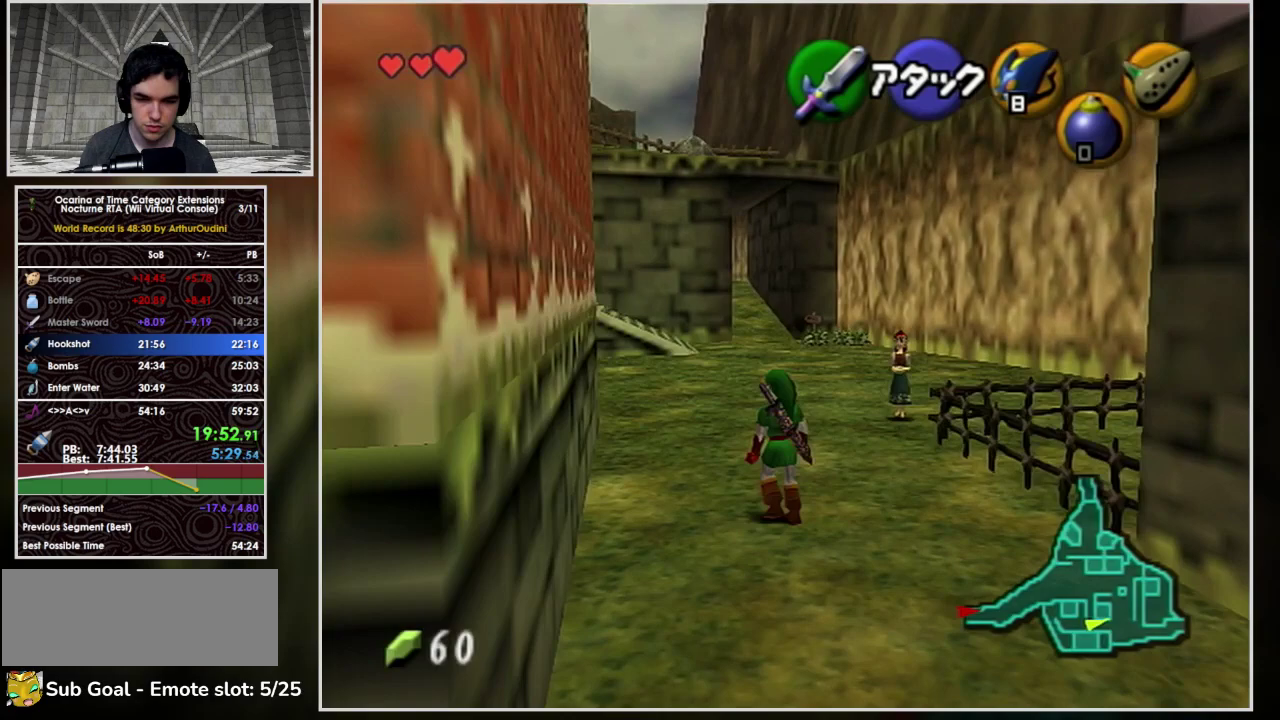
Gameplay with a controller (Nintendo layout); each line is a JSON object with the inputs held at the frame after it. "events" lists button and stick changes between this image and that frame as [ms after this image, input, new state], when the widget could be followed in between. Not read: L3 R3.
{"buttons": ["L1"], "left_stick": "down", "events": [[200, "left_stick", "down"], [300, "L1", "down"]]}
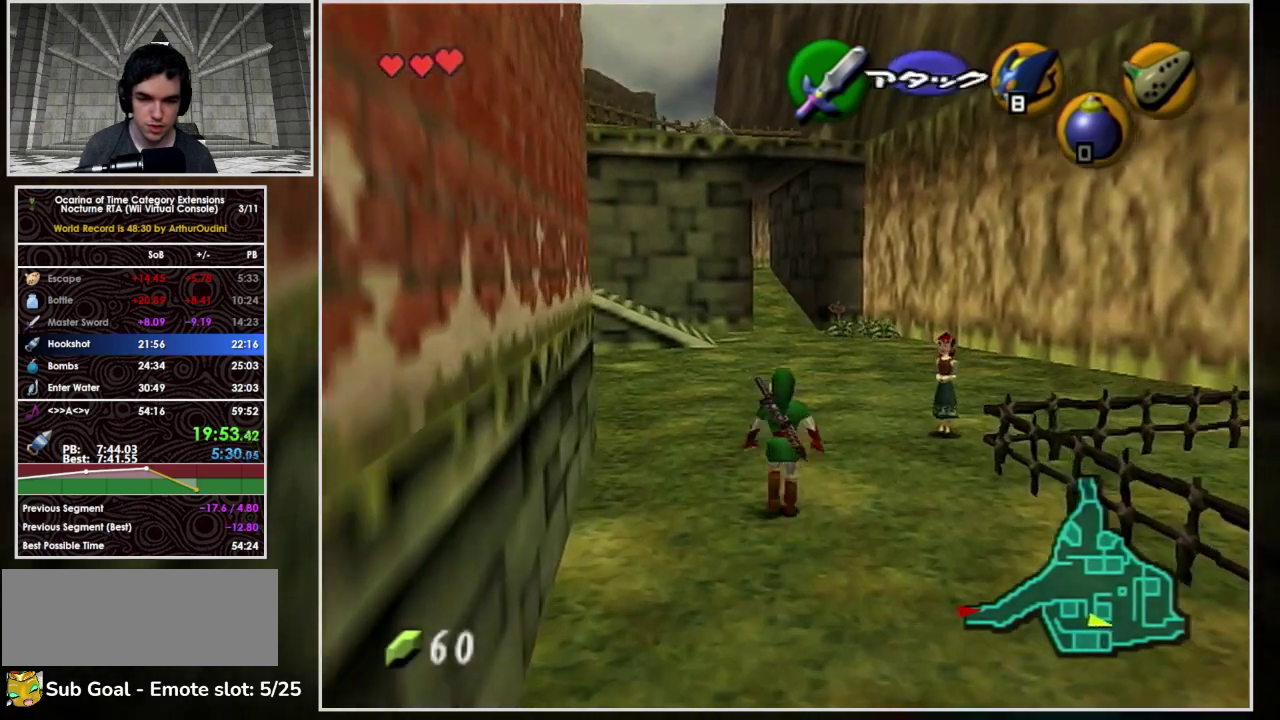
{"buttons": ["L1"], "left_stick": "down", "events": []}
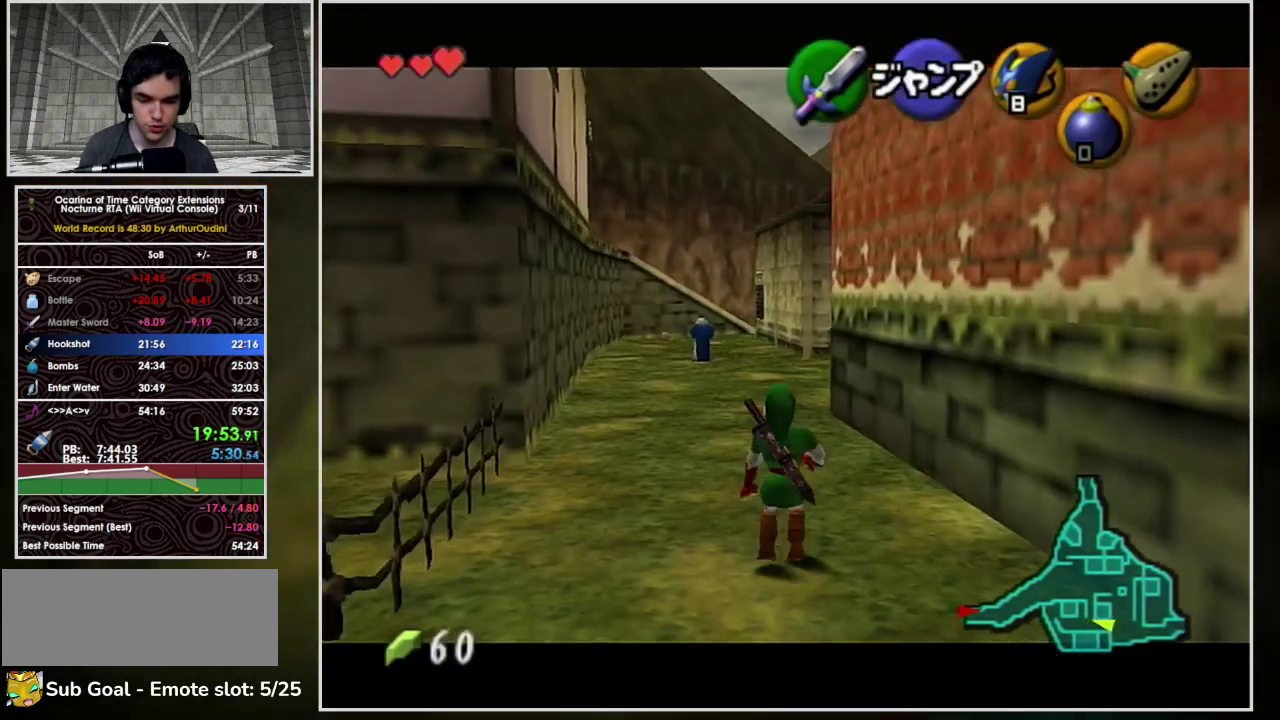
{"buttons": ["L1"], "left_stick": "down", "events": []}
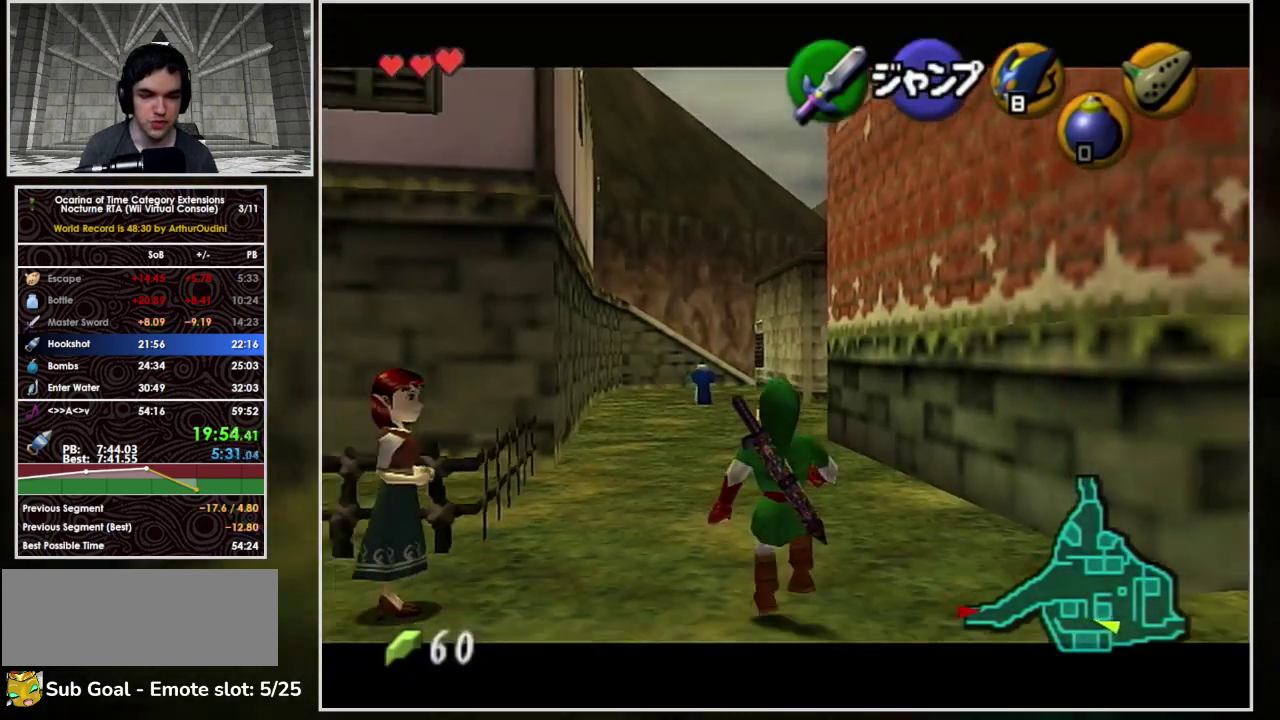
{"buttons": ["L1"], "left_stick": "down", "events": []}
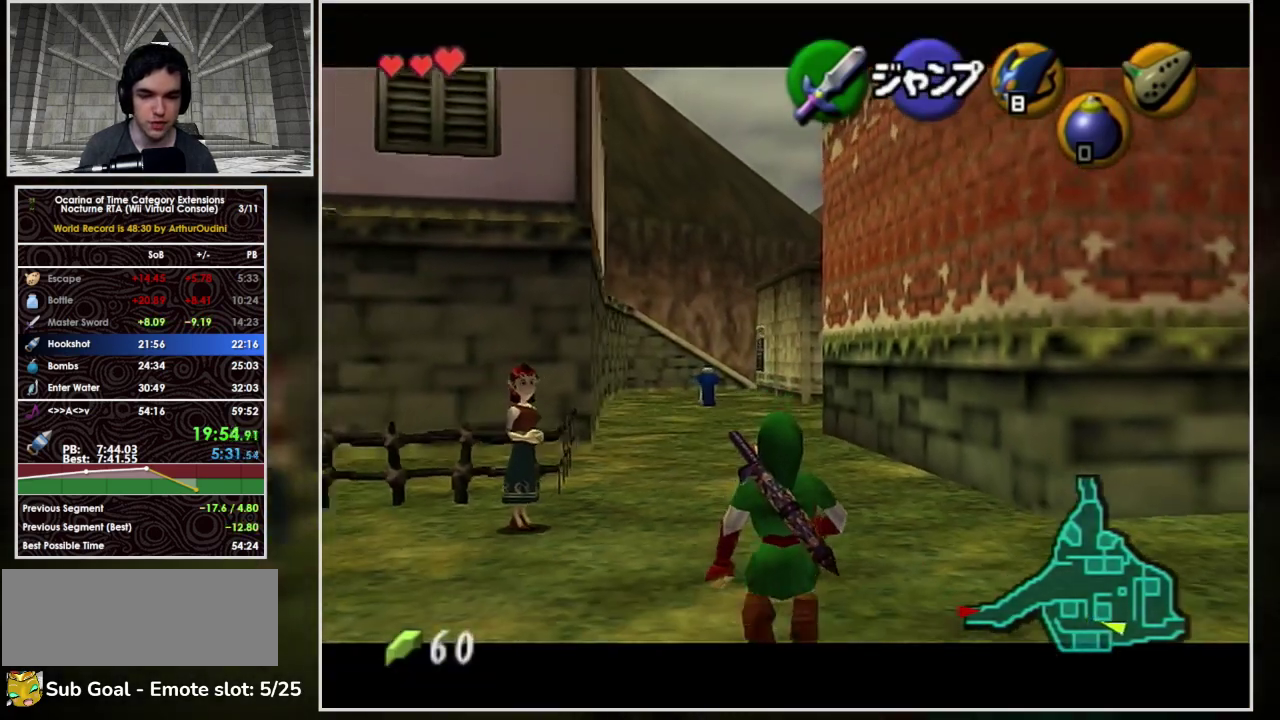
{"buttons": ["L1"], "left_stick": "down", "events": []}
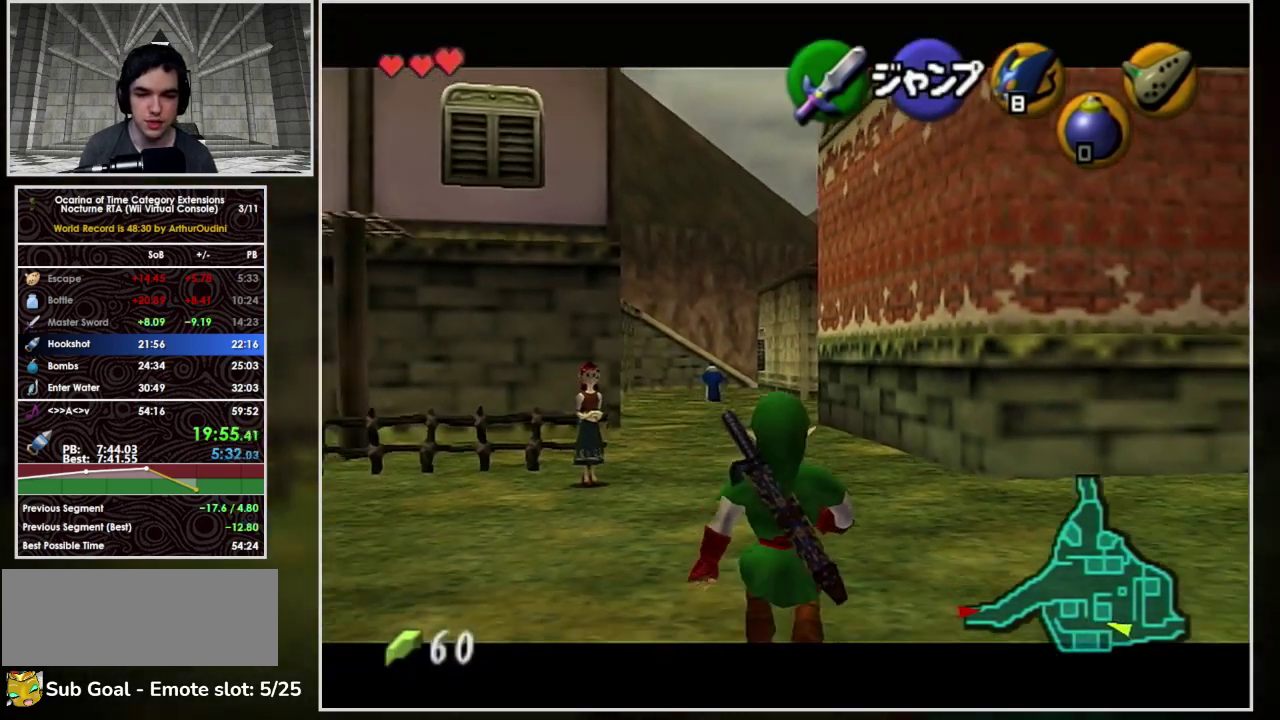
{"buttons": ["L1"], "left_stick": "down", "events": []}
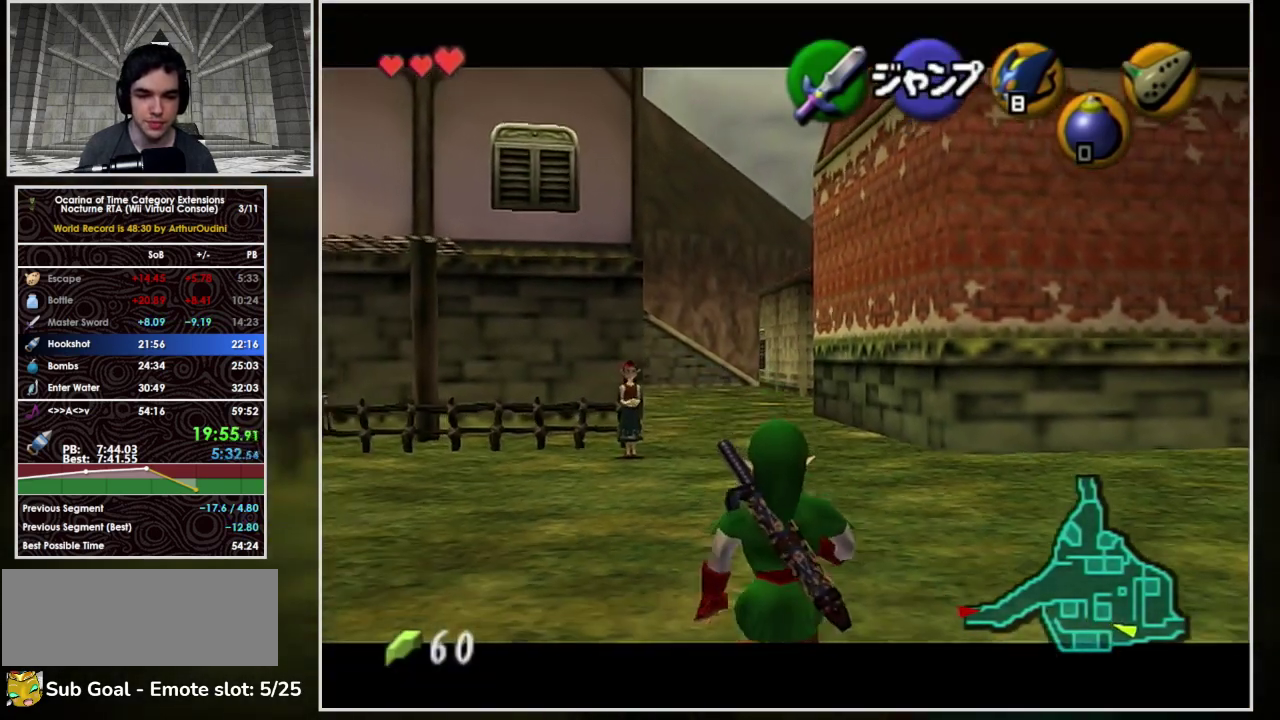
{"buttons": ["L1"], "left_stick": "down", "events": []}
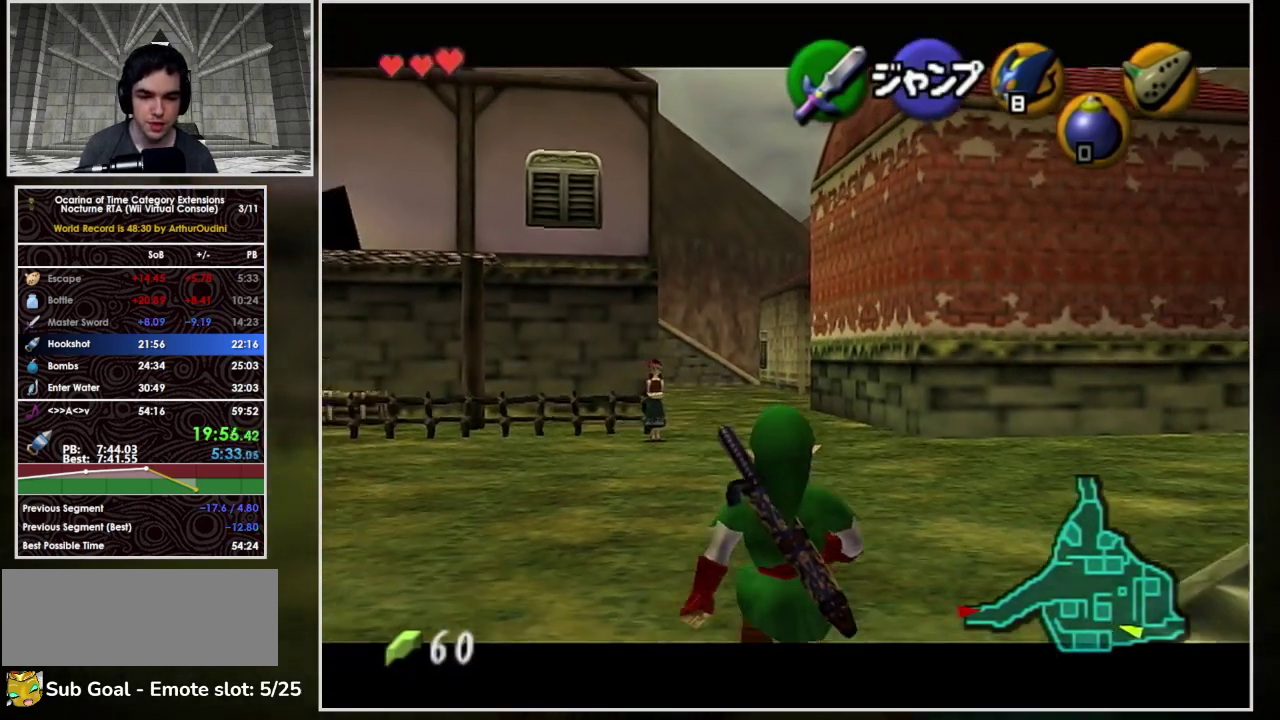
{"buttons": ["L1"], "left_stick": "down", "events": []}
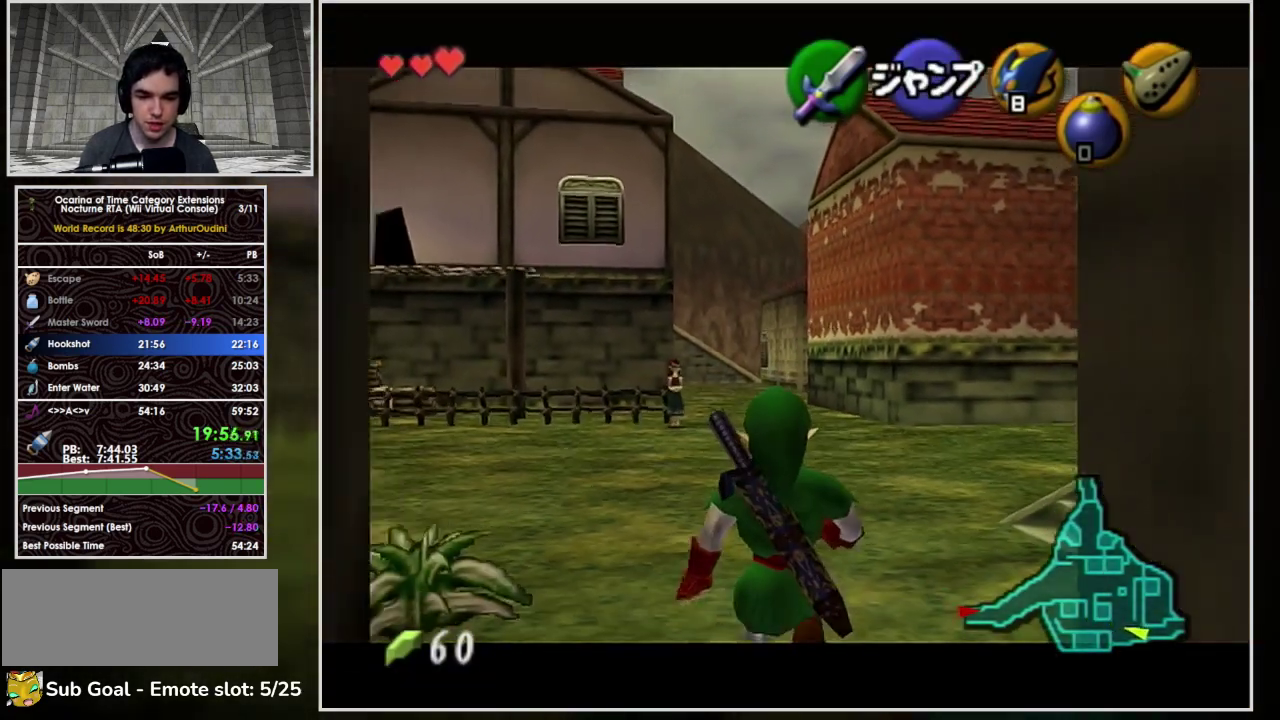
{"buttons": ["A", "L1"], "left_stick": "down-left", "events": [[300, "L1", "up"], [400, "A", "down"], [400, "L1", "down"], [500, "left_stick", "down-left"]]}
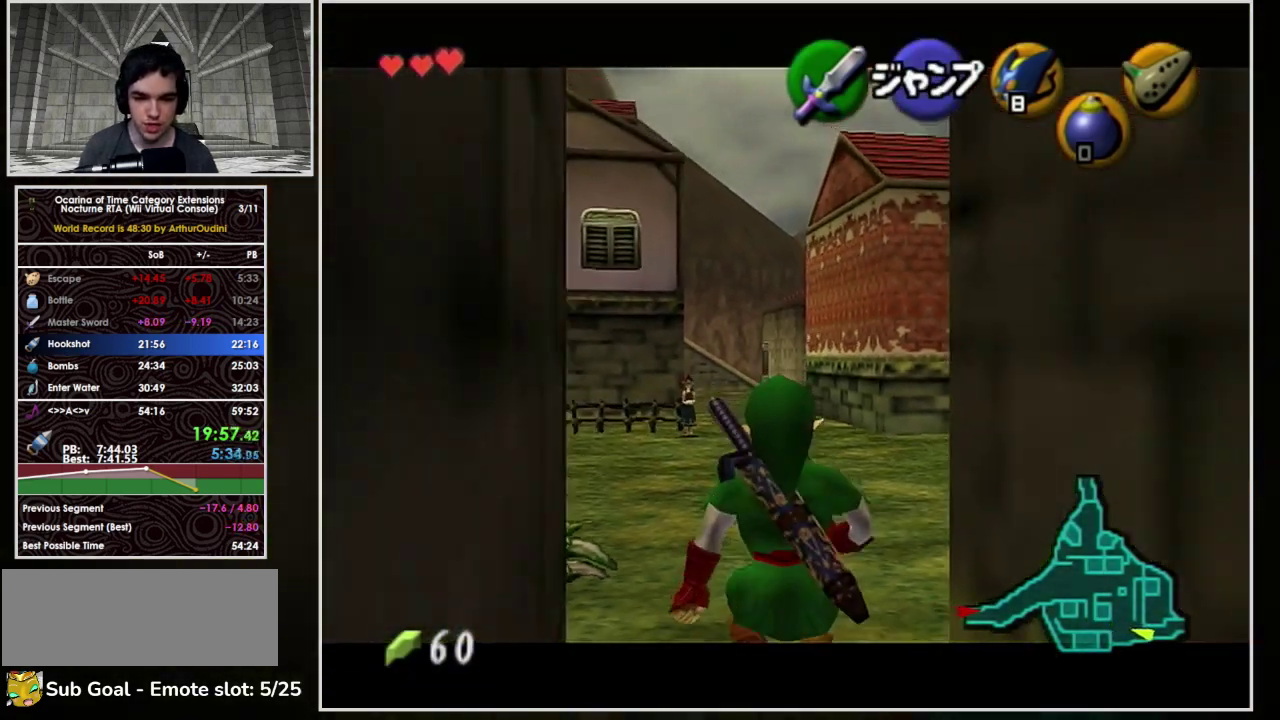
{"buttons": ["A"], "left_stick": "up", "events": [[67, "left_stick", "up"], [167, "L1", "up"]]}
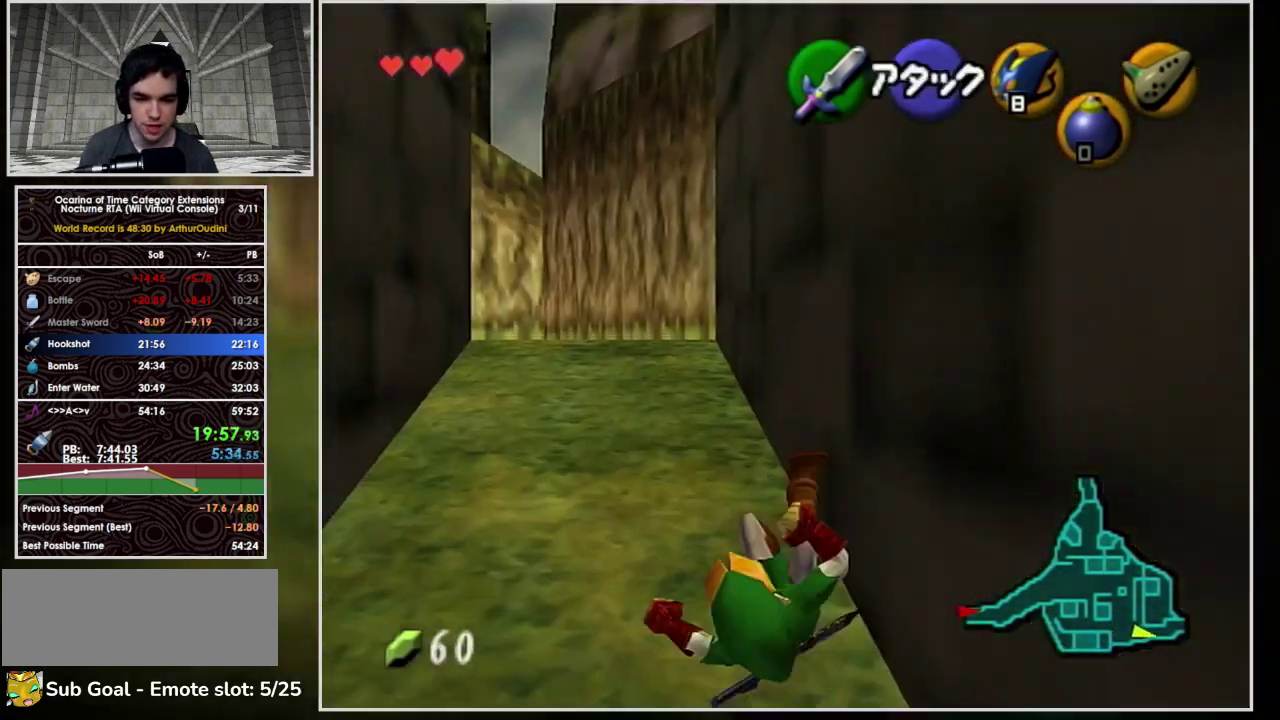
{"buttons": ["A"], "left_stick": "up", "events": [[133, "A", "up"], [133, "left_stick", "up-left"], [233, "A", "down"], [233, "L1", "down"], [233, "left_stick", "up"], [467, "L1", "up"]]}
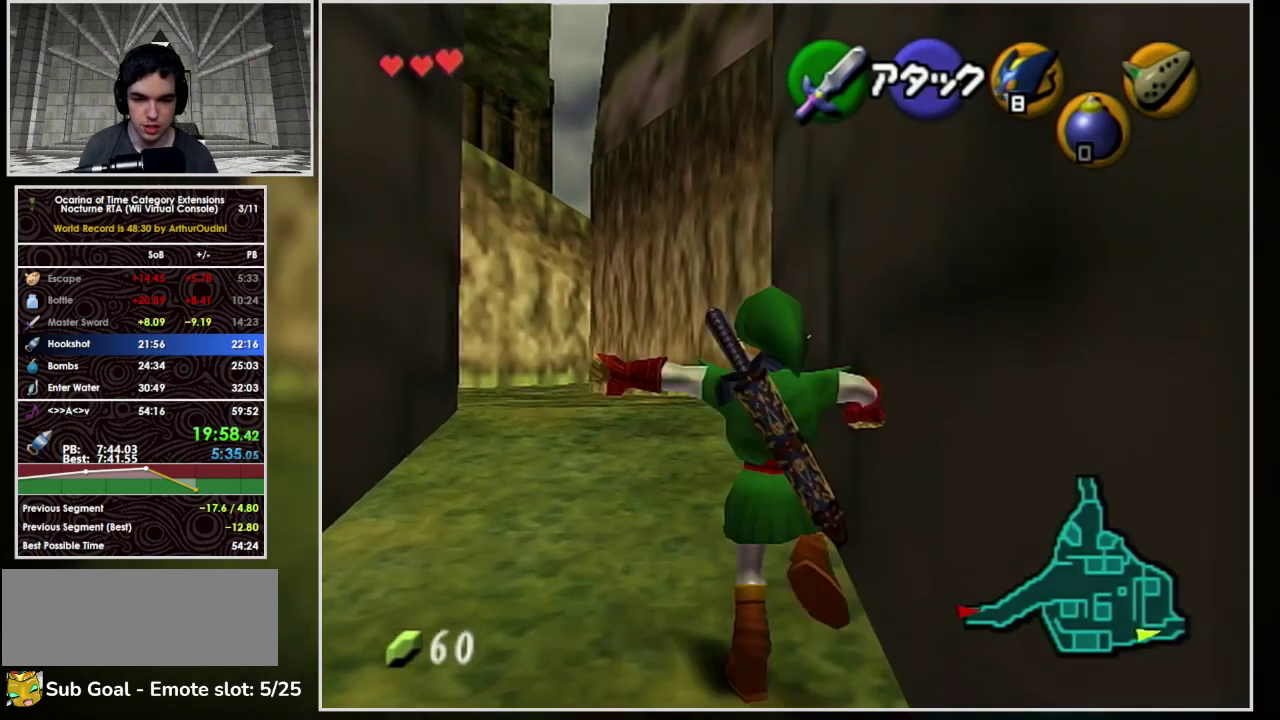
{"buttons": ["L1"], "left_stick": "down", "events": [[333, "A", "up"], [367, "left_stick", "center"], [433, "left_stick", "down"], [467, "L1", "down"]]}
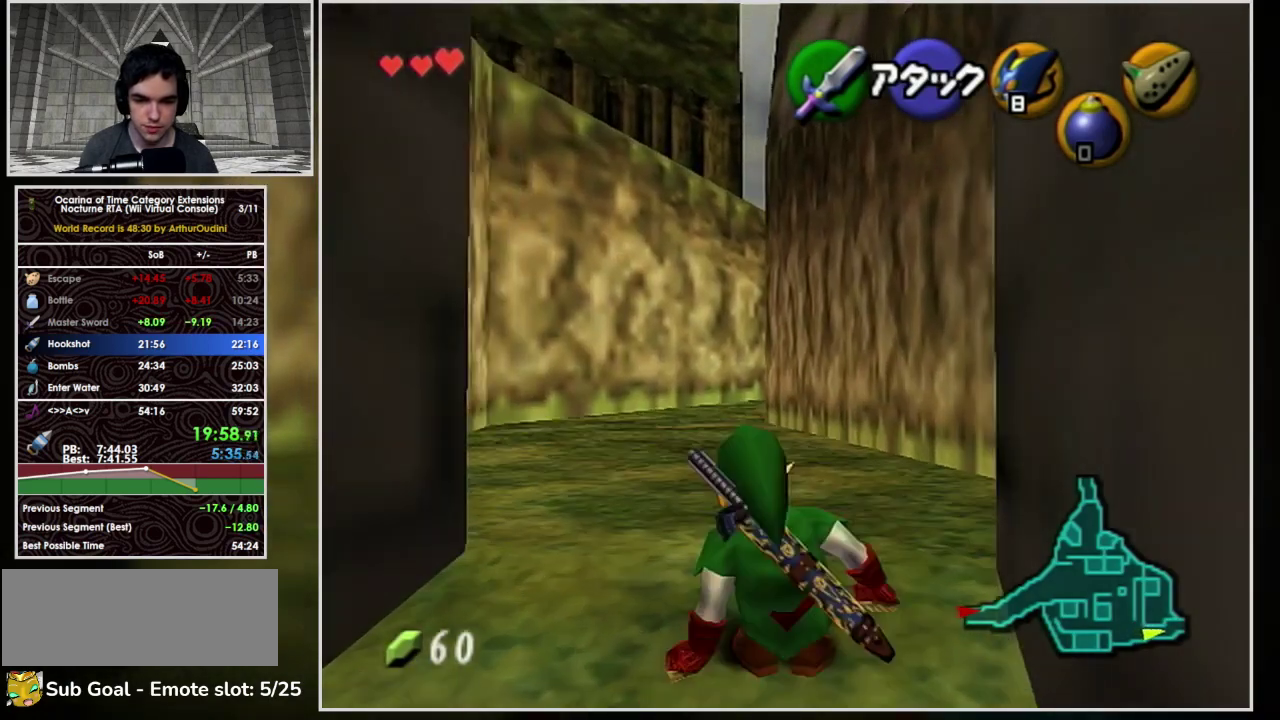
{"buttons": ["L1"], "left_stick": "down", "events": []}
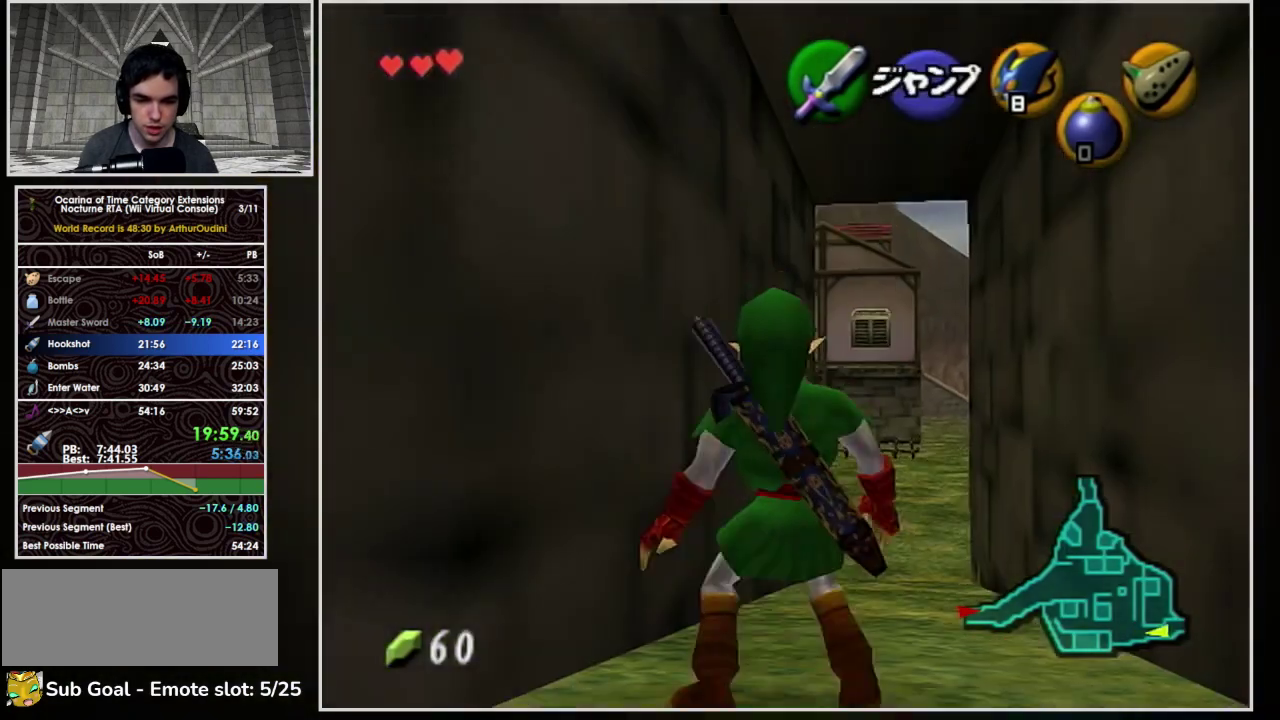
{"buttons": ["L1", "R1"], "left_stick": "down", "events": [[367, "R1", "down"]]}
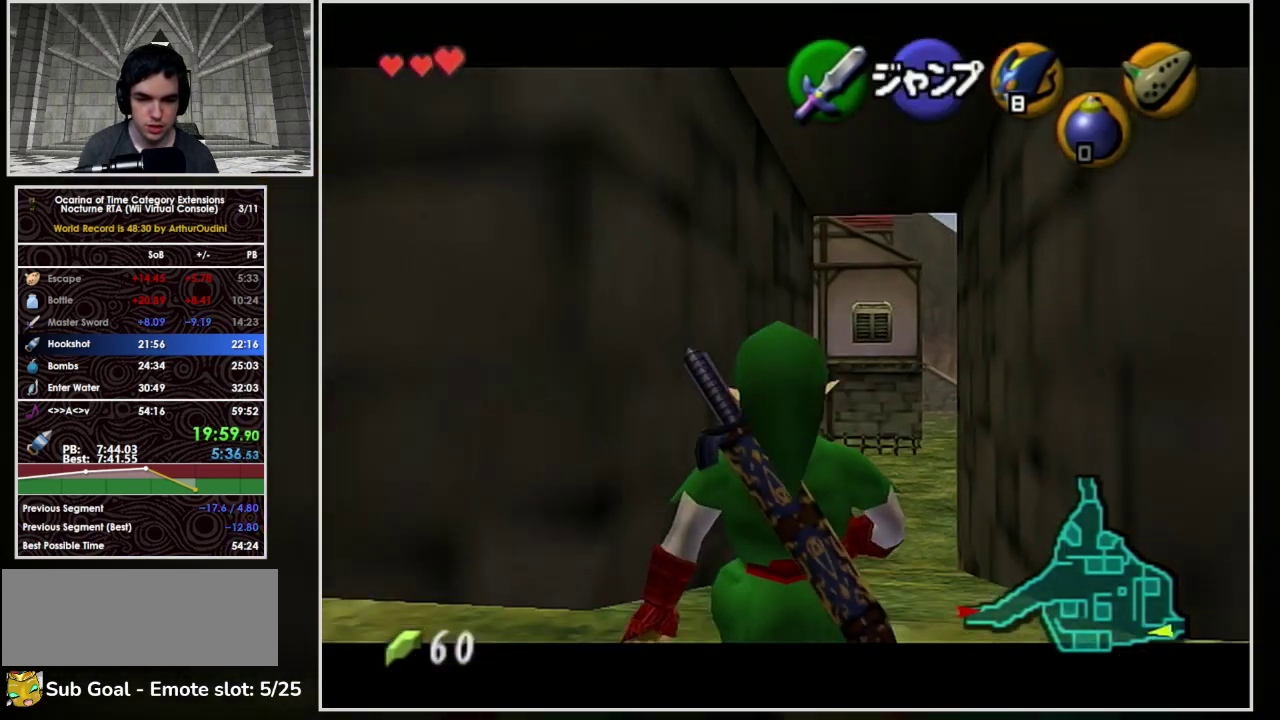
{"buttons": ["L1"], "left_stick": "down", "events": [[333, "R1", "up"]]}
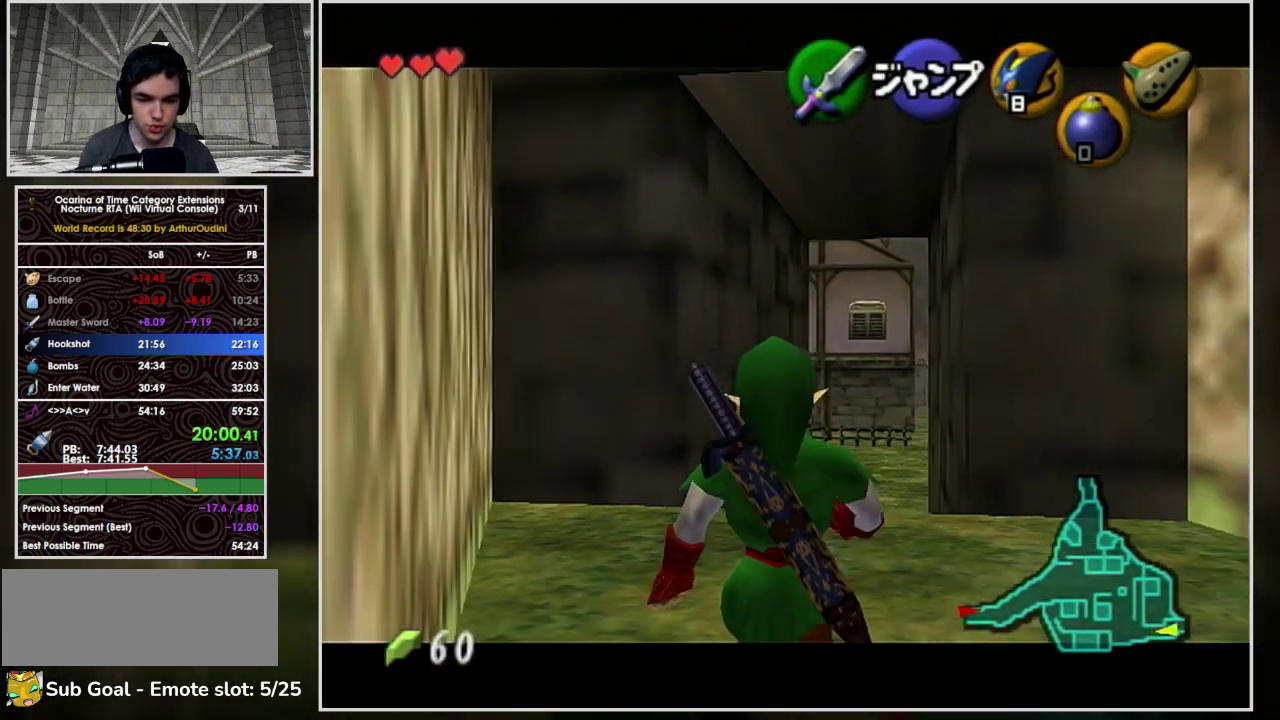
{"buttons": ["L1"], "left_stick": "down", "events": []}
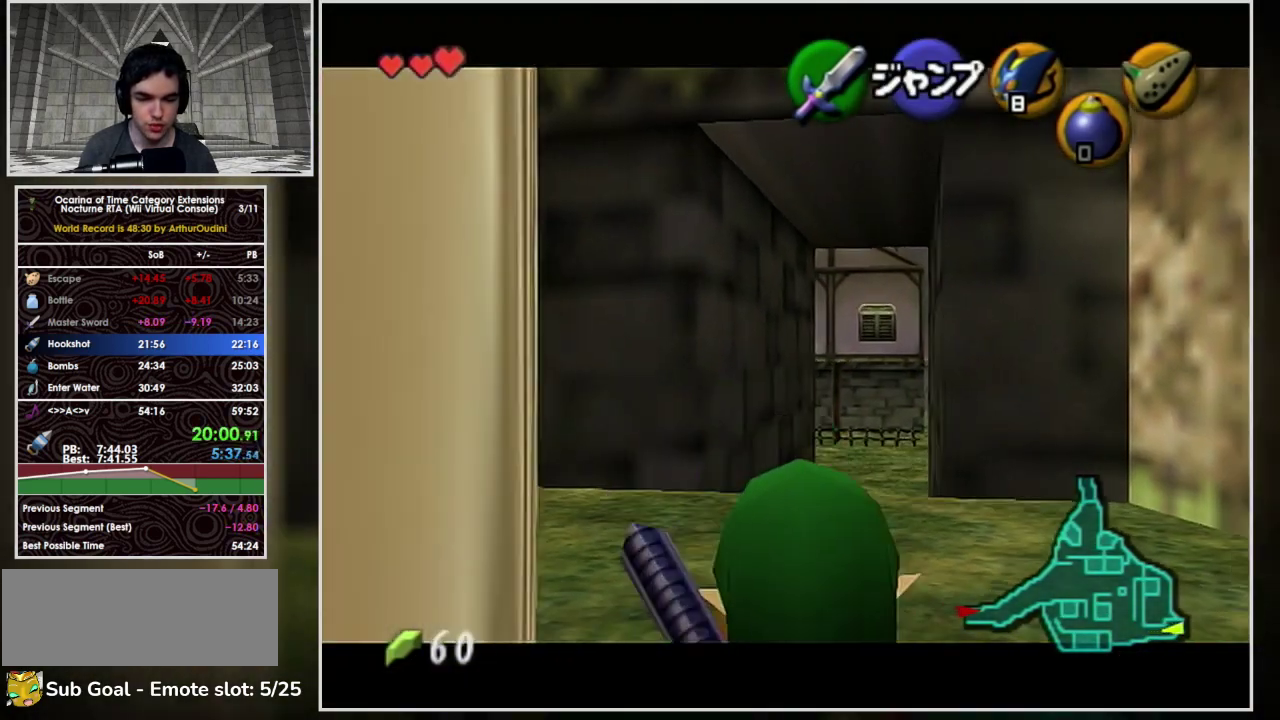
{"buttons": ["L1"], "left_stick": "down", "events": []}
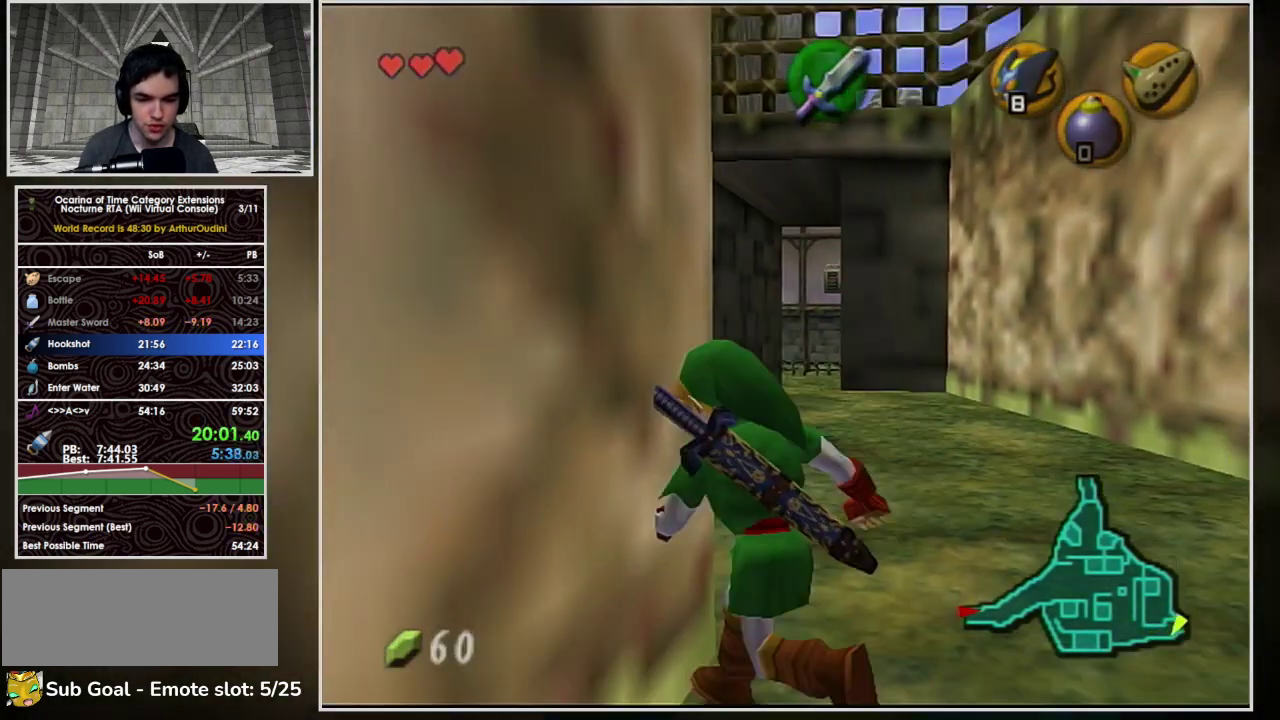
{"buttons": [], "left_stick": "center", "events": [[267, "left_stick", "center"], [300, "L1", "up"]]}